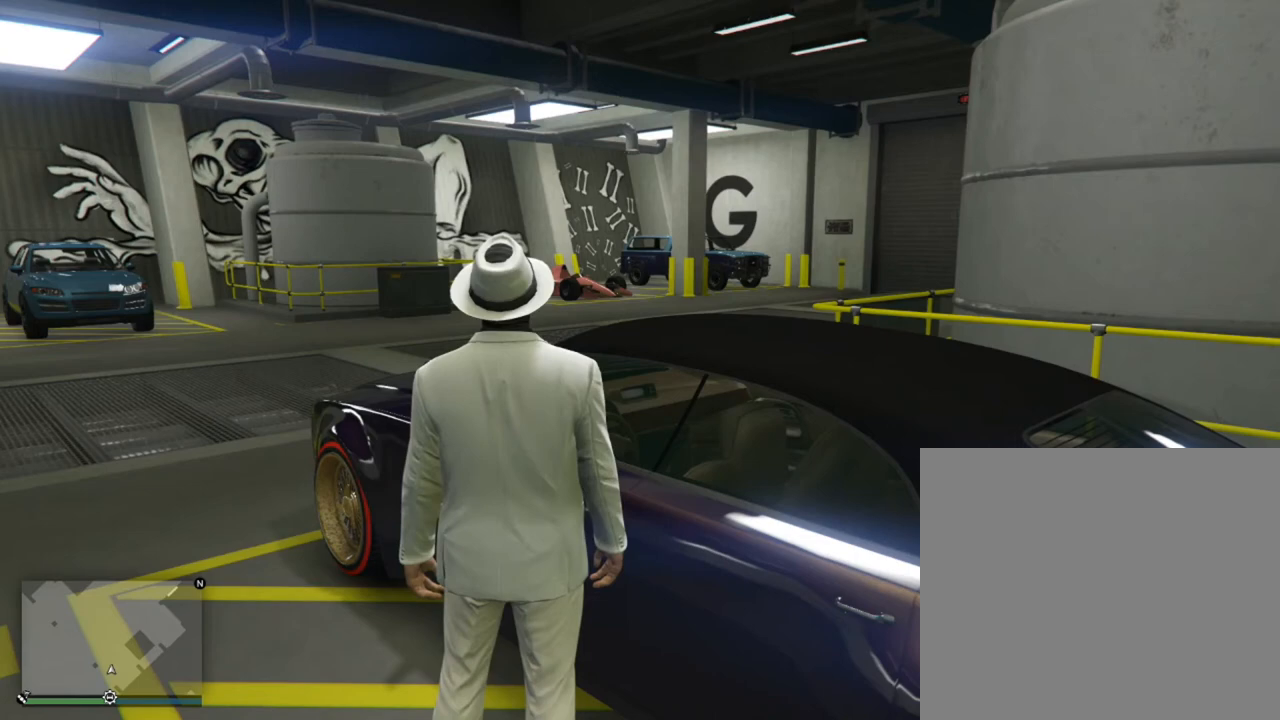
Gameplay with a controller (PlayStation layout); each line is a JSON object with the inputs held at the frame after it. "events" lists button and stick changes between this image and that frame as [ms after this image, input, new state], when the widget could be followed in between.
{"buttons": [], "left_stick": "center", "right_stick": "center", "events": []}
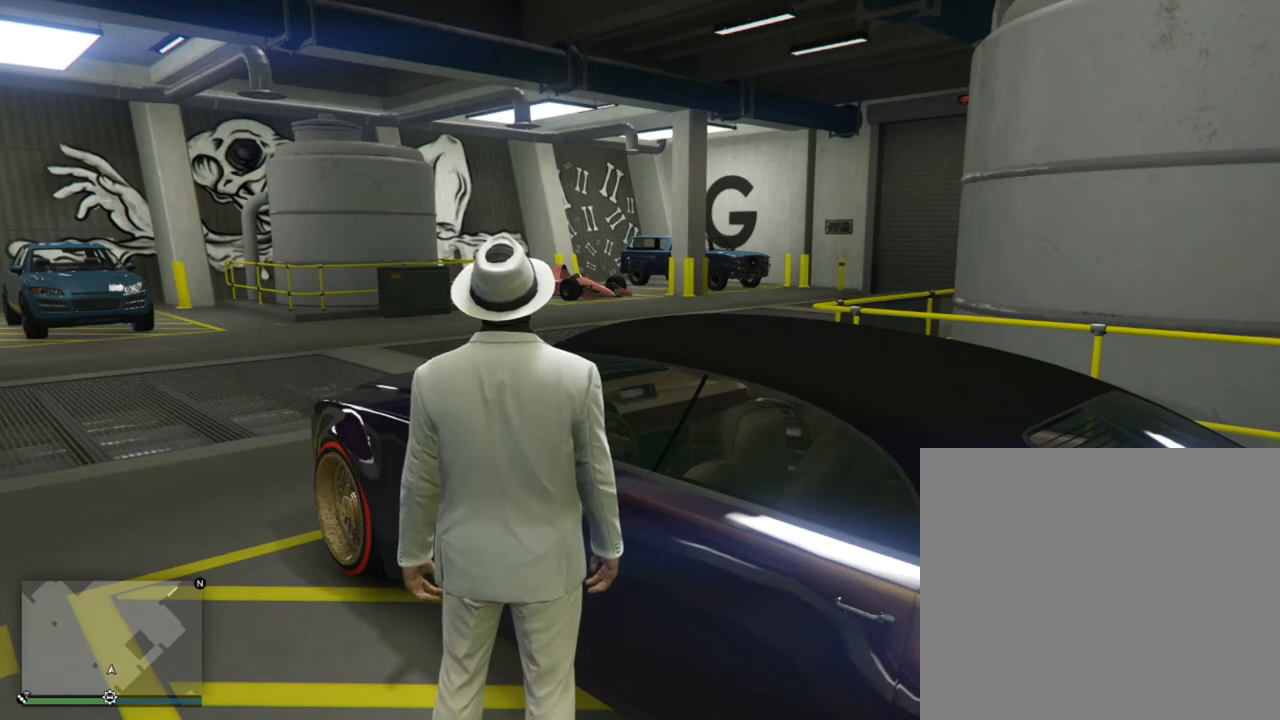
{"buttons": [], "left_stick": "center", "right_stick": "center", "events": []}
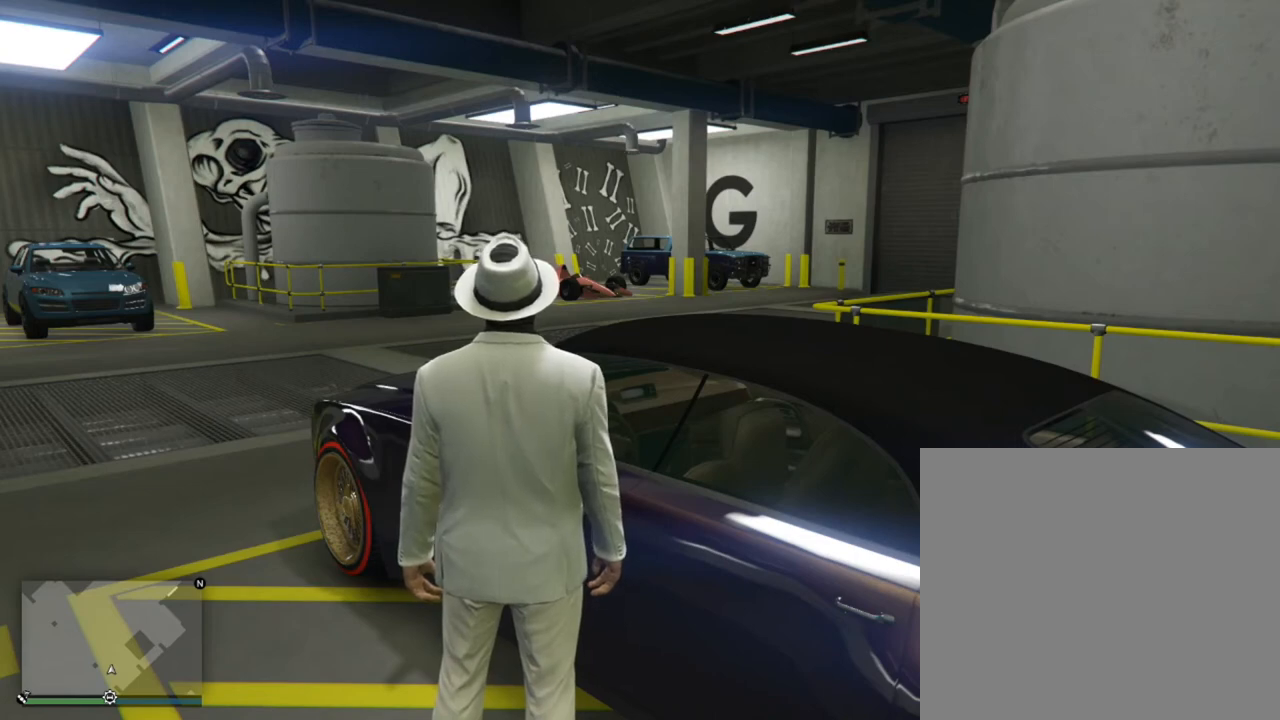
{"buttons": [], "left_stick": "center", "right_stick": "center", "events": []}
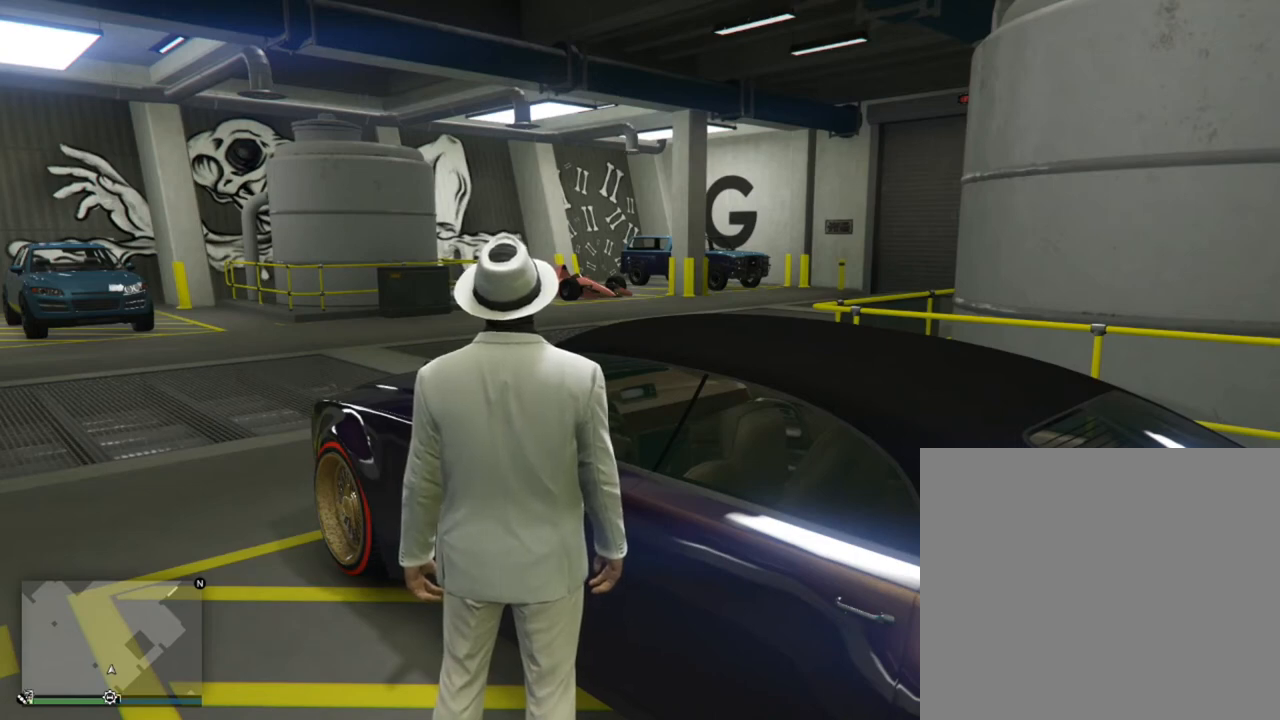
{"buttons": [], "left_stick": "center", "right_stick": "center", "events": [[133, "TRIANGLE", "down"], [266, "TRIANGLE", "up"]]}